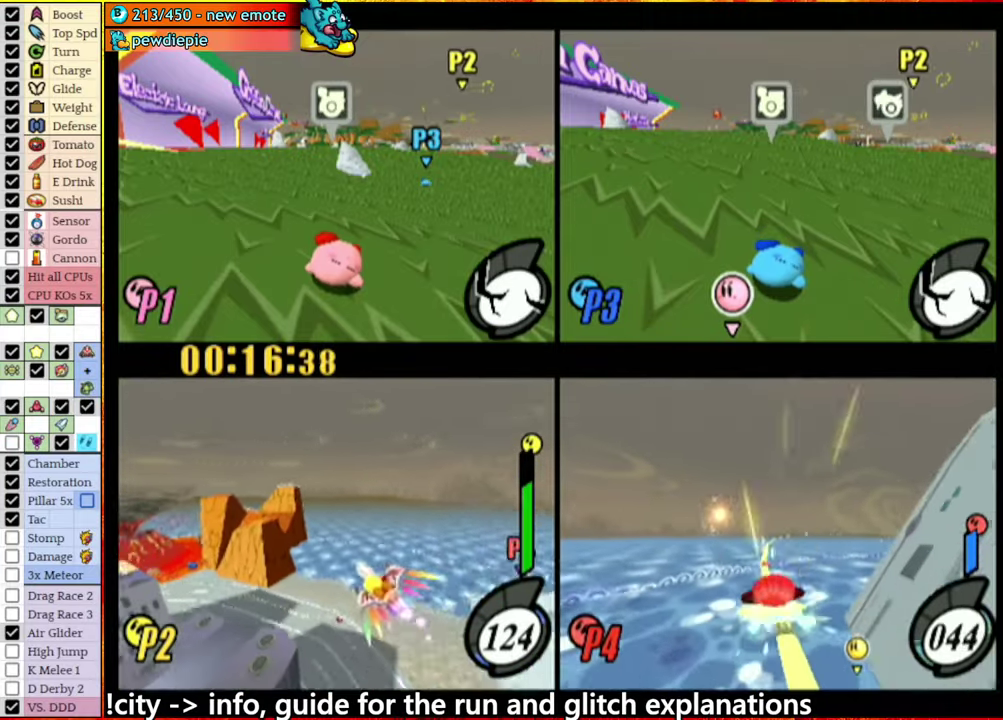
Gameplay with a controller (Nintendo layout); each line is a JSON object with the inputs held at the frame after it. "events" lists button and stick changes between this image and that frame as [ms after this image, input, new state], when the widget could be followed in between. This overlay highlights the sticks when they move; stick clicks (L3 R3) are not distinguishable. Not read: L3 R3 START.
{"buttons": ["L1"], "left_stick": "center", "right_stick": "center", "events": []}
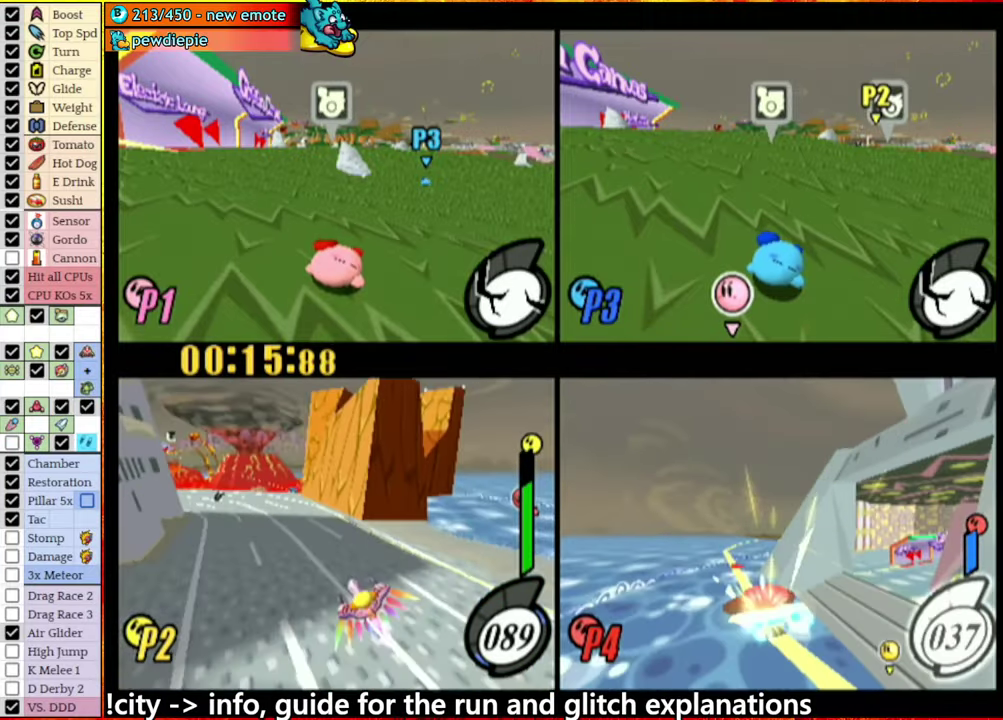
{"buttons": ["L1"], "left_stick": "right", "right_stick": "center", "events": [[250, "left_stick", "right"]]}
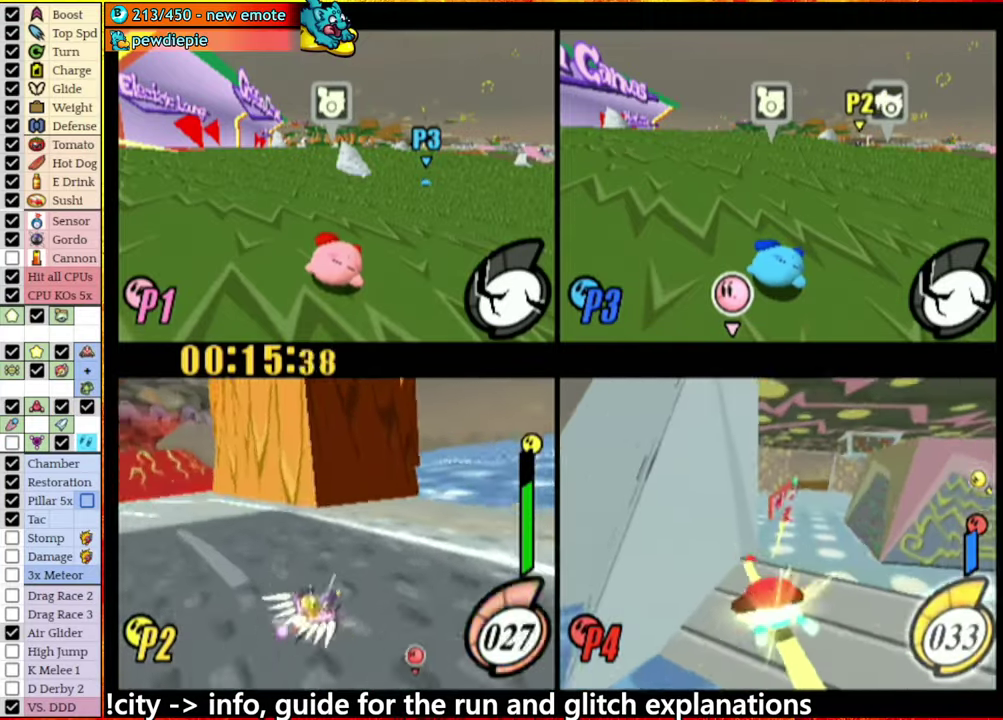
{"buttons": [], "left_stick": "center", "right_stick": "center", "events": [[416, "left_stick", "center"], [450, "L1", "up"]]}
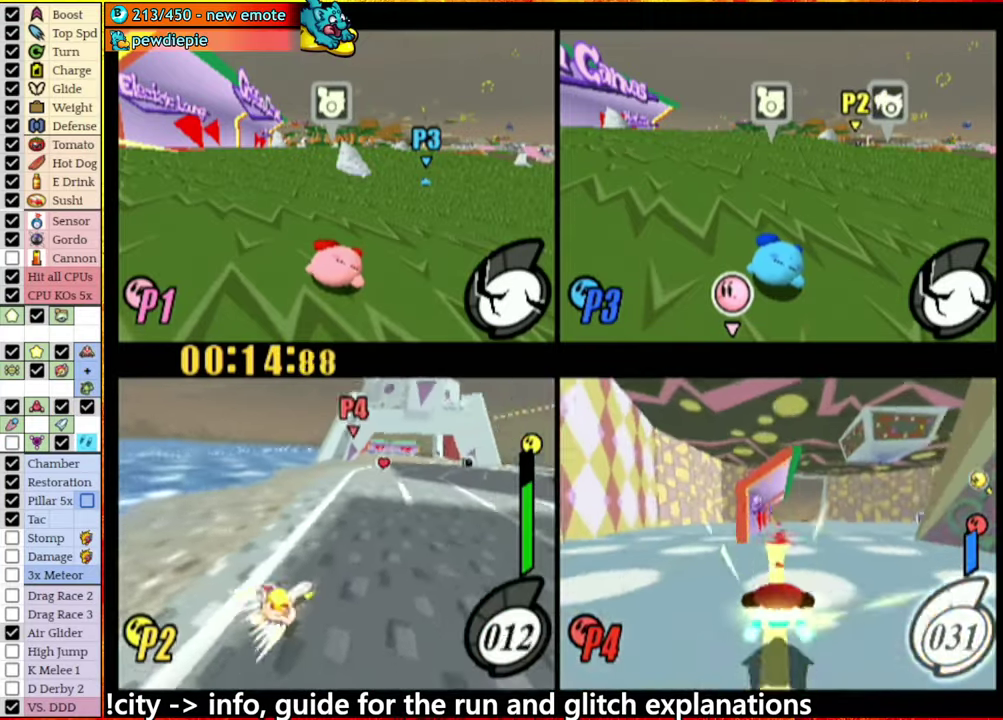
{"buttons": ["L1"], "left_stick": "right", "right_stick": "center", "events": [[100, "L1", "down"], [216, "left_stick", "right"]]}
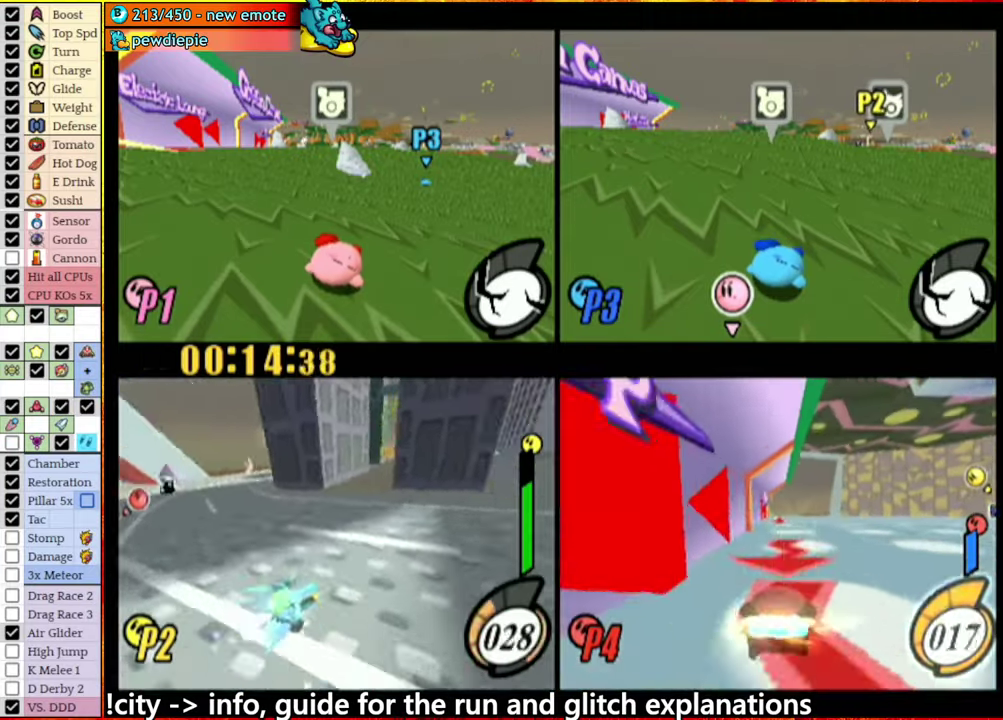
{"buttons": [], "left_stick": "center", "right_stick": "center", "events": [[183, "L1", "up"], [183, "left_stick", "center"]]}
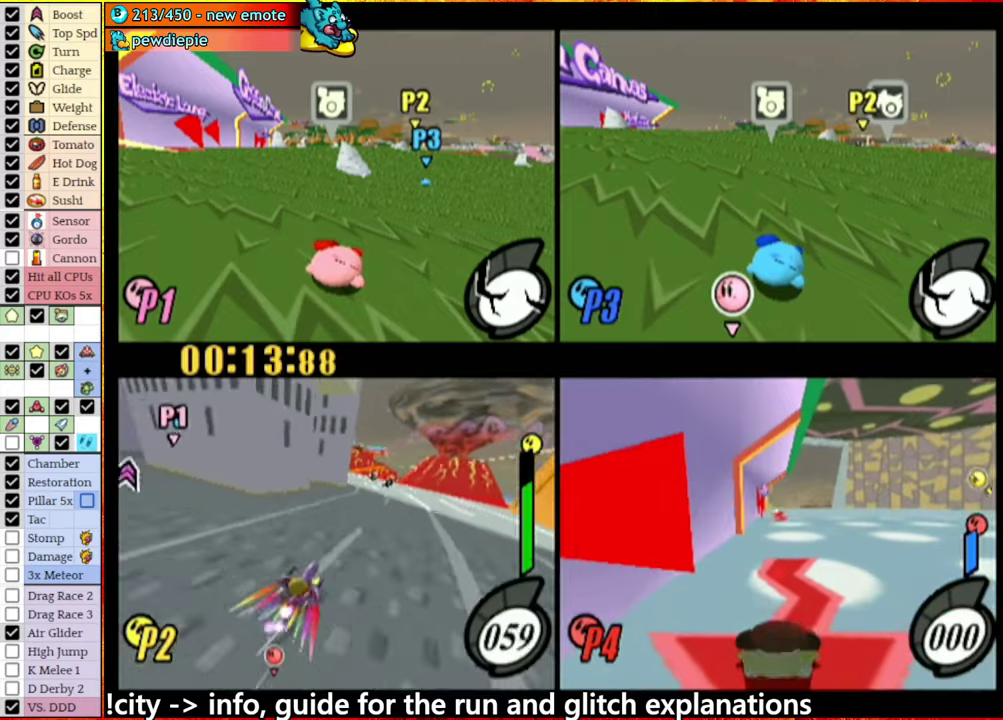
{"buttons": [], "left_stick": "center", "right_stick": "center", "events": [[100, "L1", "down"], [100, "left_stick", "left"], [300, "left_stick", "center"], [467, "L1", "up"]]}
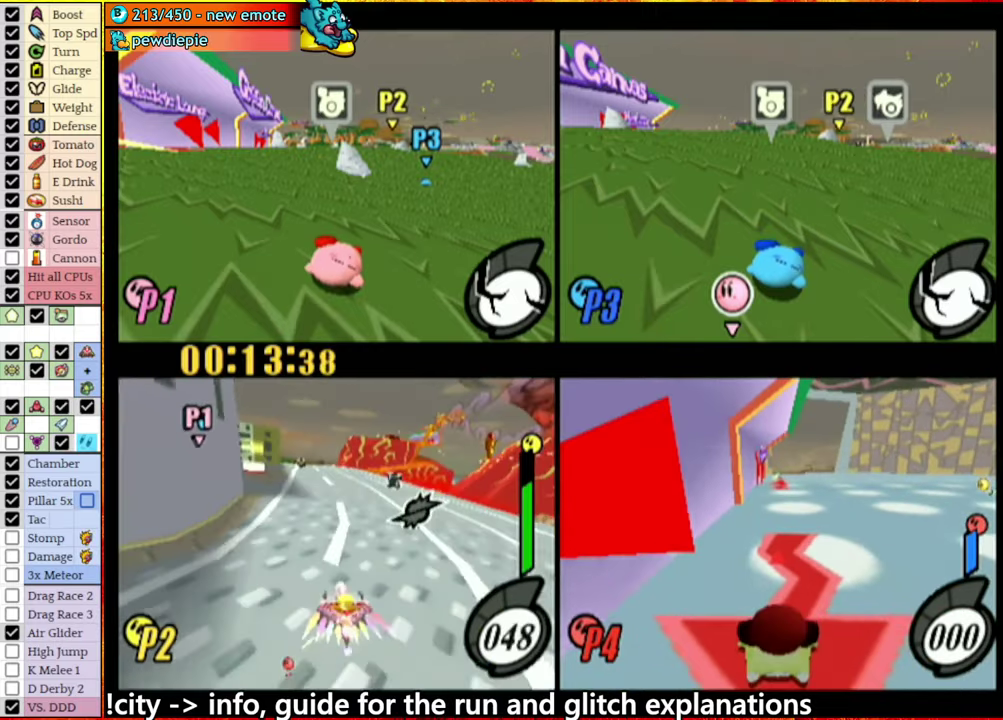
{"buttons": [], "left_stick": "left", "right_stick": "center", "events": [[300, "L1", "down"], [333, "left_stick", "up-left"], [467, "left_stick", "left"], [483, "L1", "up"]]}
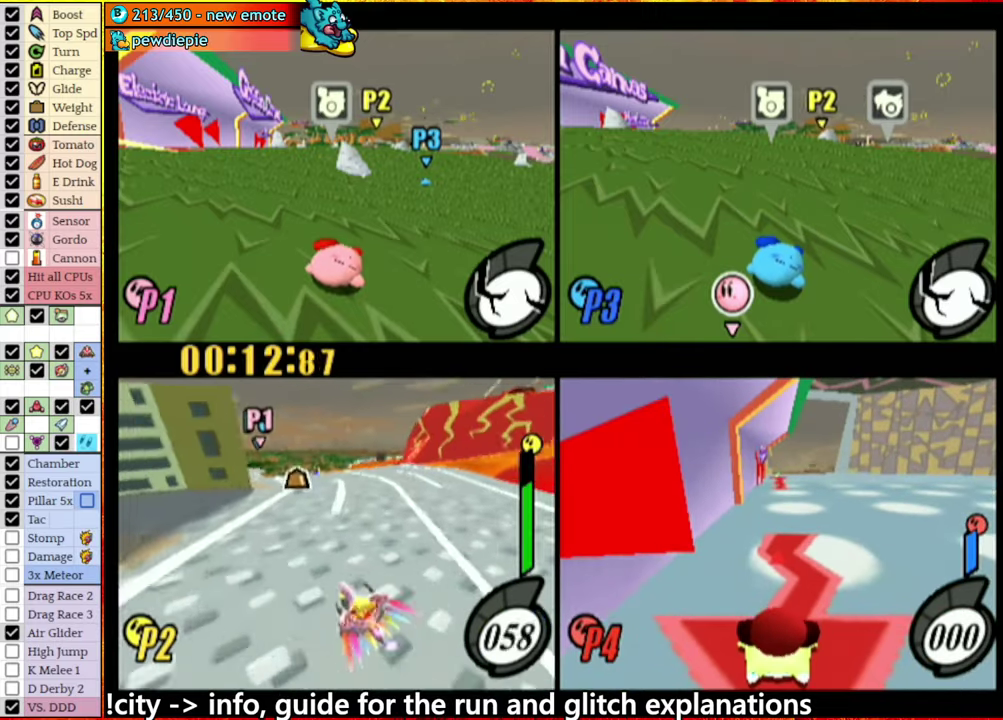
{"buttons": [], "left_stick": "center", "right_stick": "center", "events": [[17, "left_stick", "center"]]}
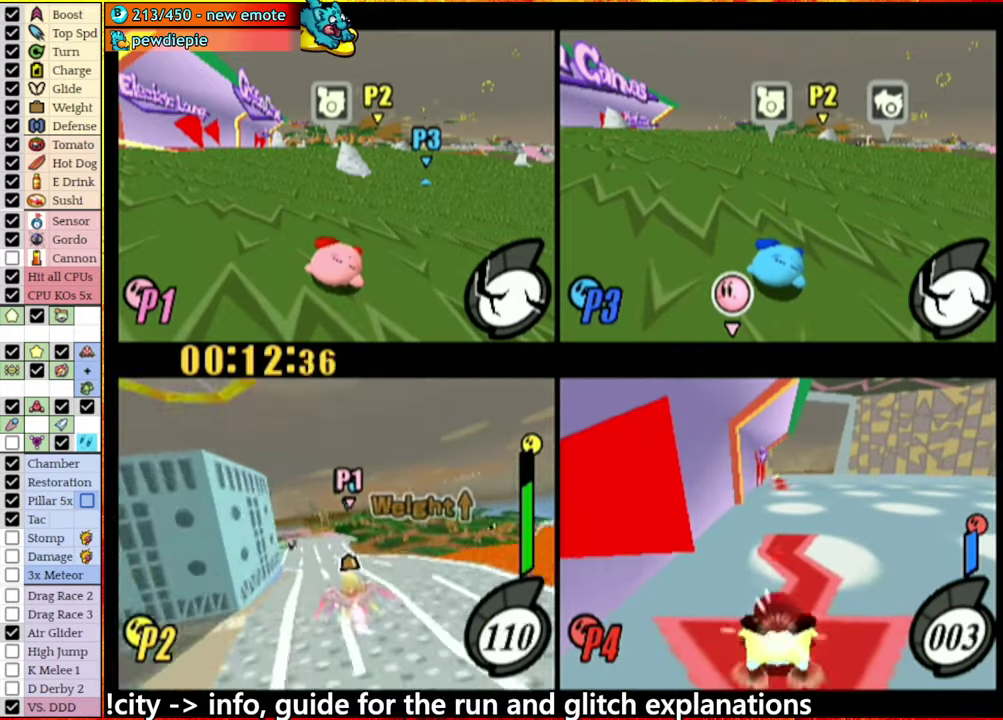
{"buttons": [], "left_stick": "center", "right_stick": "center", "events": []}
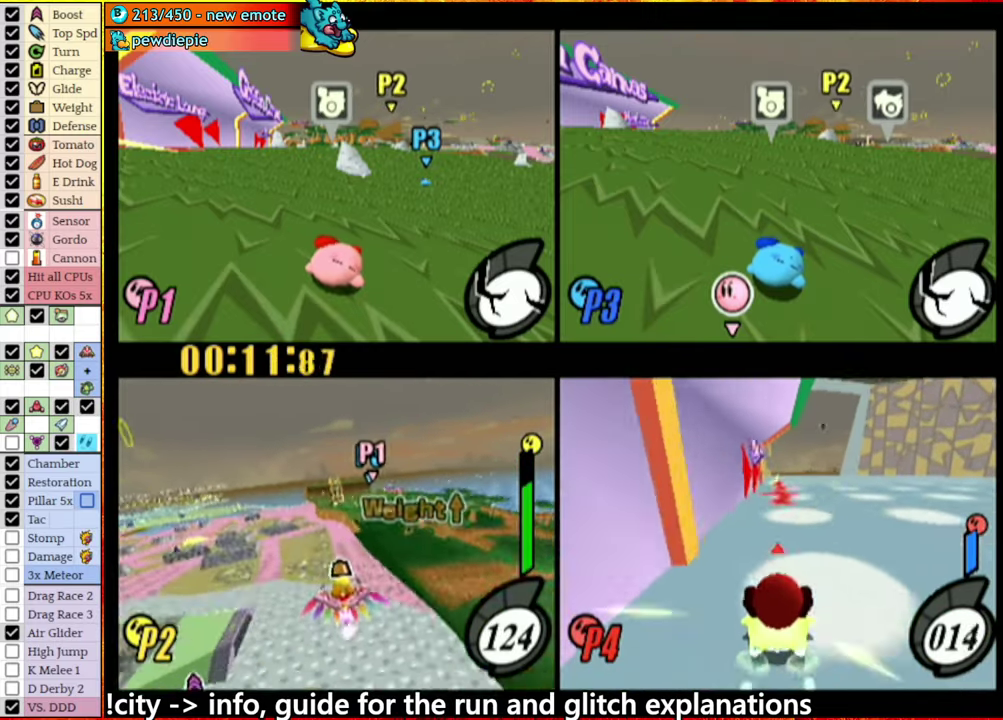
{"buttons": [], "left_stick": "center", "right_stick": "center", "events": [[67, "left_stick", "left"], [417, "left_stick", "center"]]}
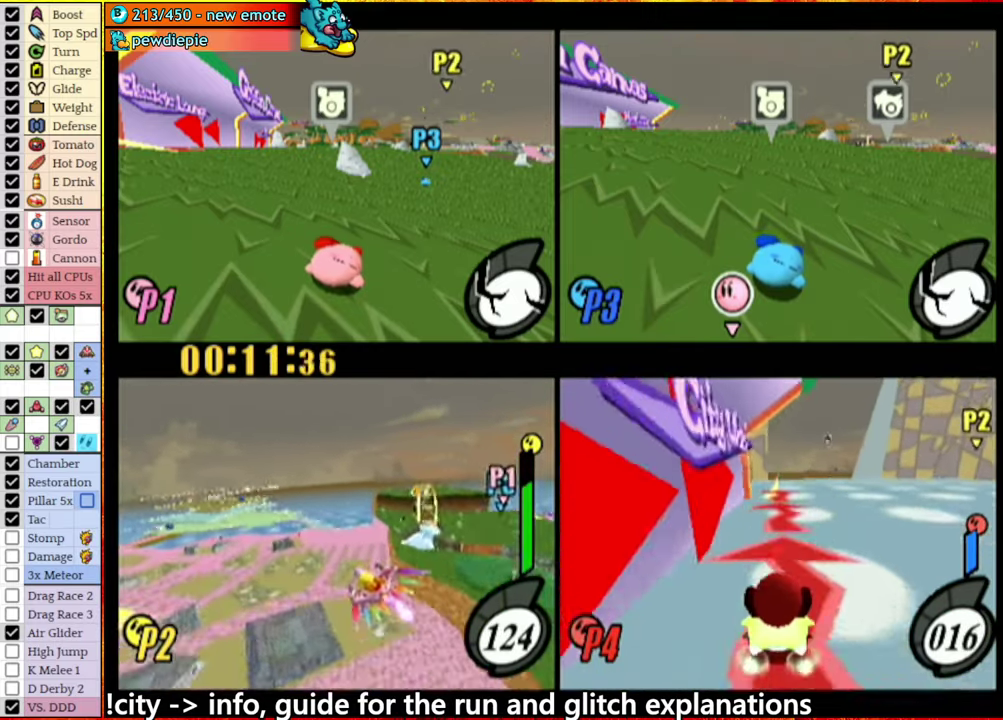
{"buttons": [], "left_stick": "left", "right_stick": "center", "events": [[183, "left_stick", "right"], [250, "left_stick", "left"], [300, "left_stick", "center"], [383, "left_stick", "left"]]}
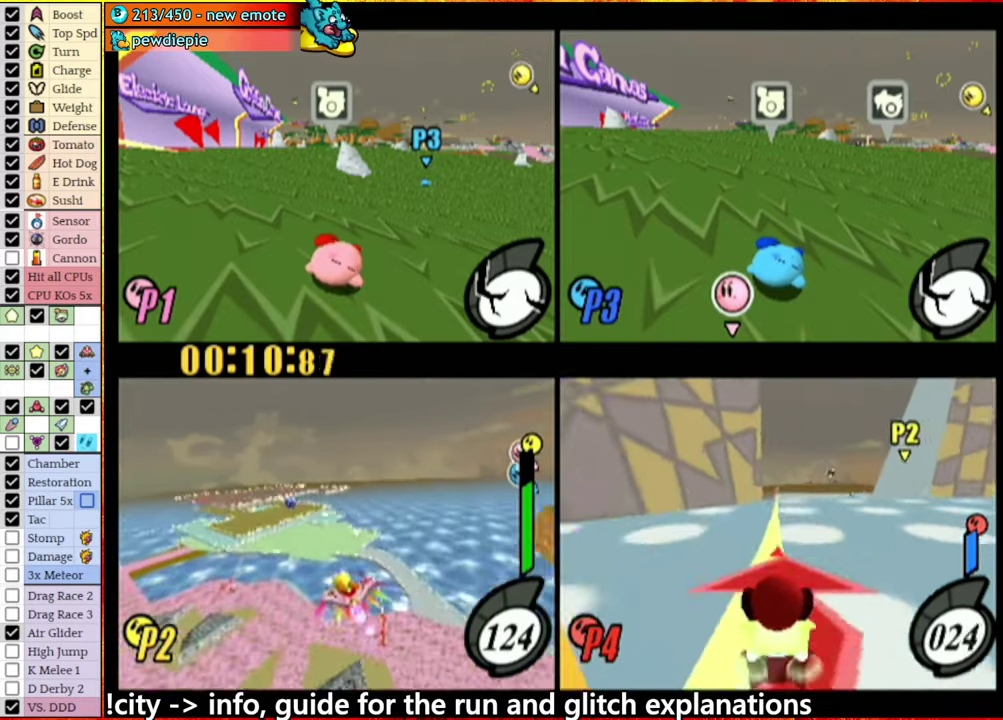
{"buttons": [], "left_stick": "left", "right_stick": "center", "events": []}
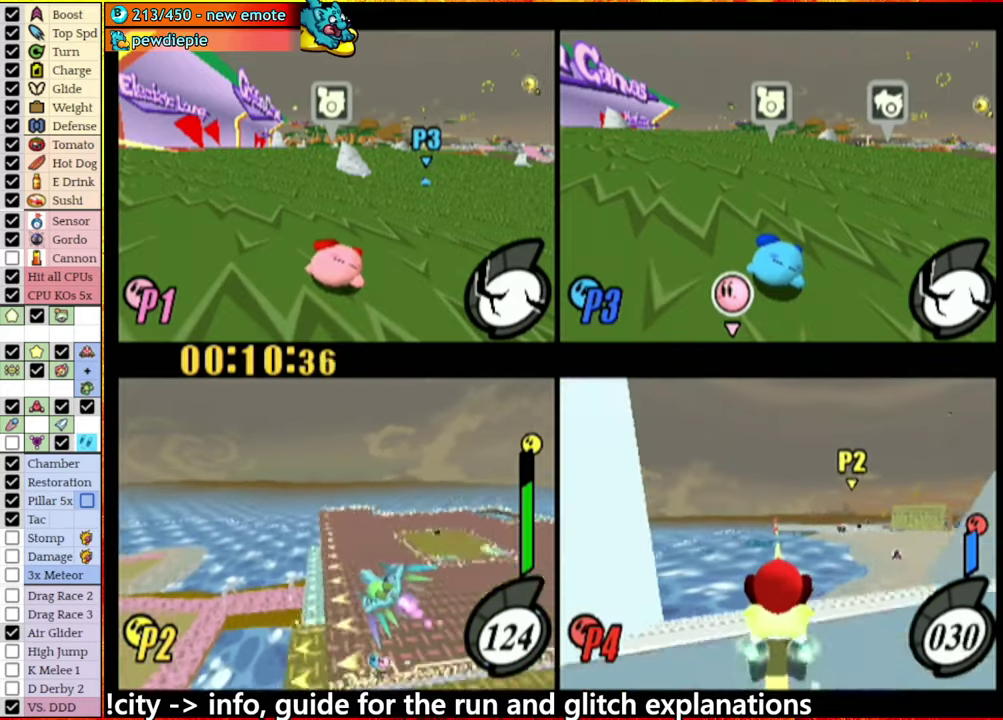
{"buttons": [], "left_stick": "center", "right_stick": "center", "events": [[117, "left_stick", "center"]]}
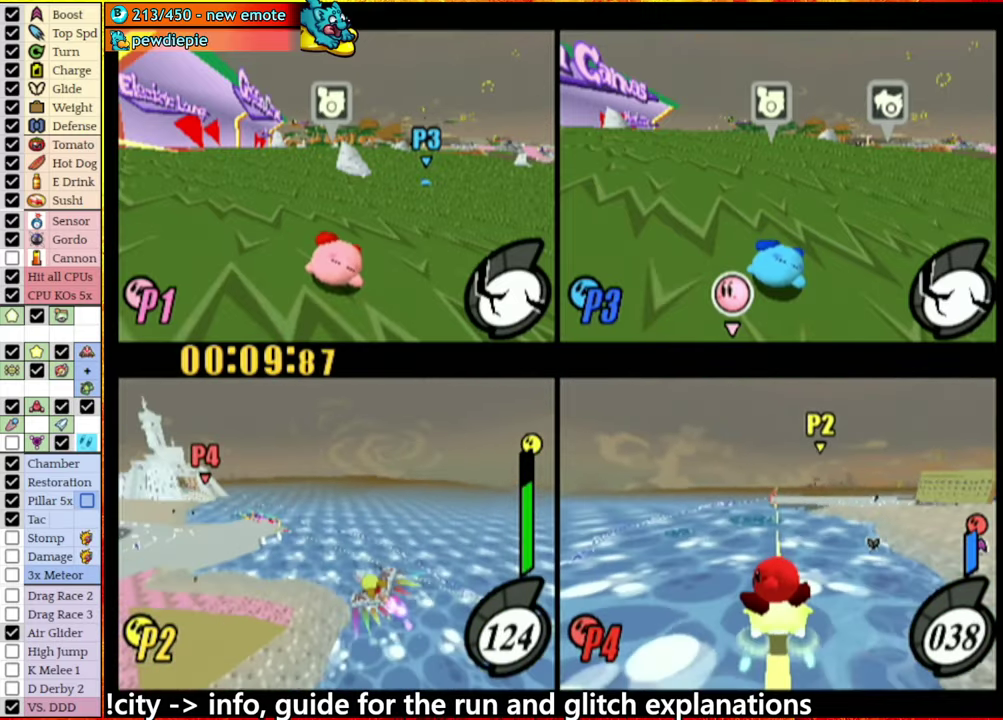
{"buttons": [], "left_stick": "center", "right_stick": "center", "events": []}
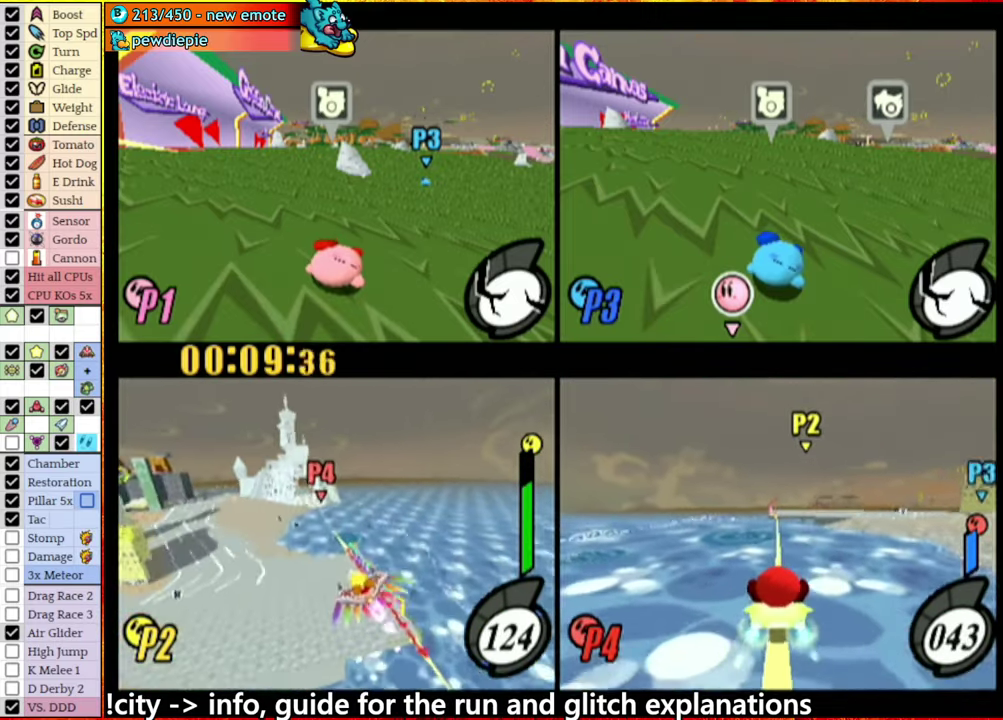
{"buttons": [], "left_stick": "left", "right_stick": "center", "events": [[233, "left_stick", "left"]]}
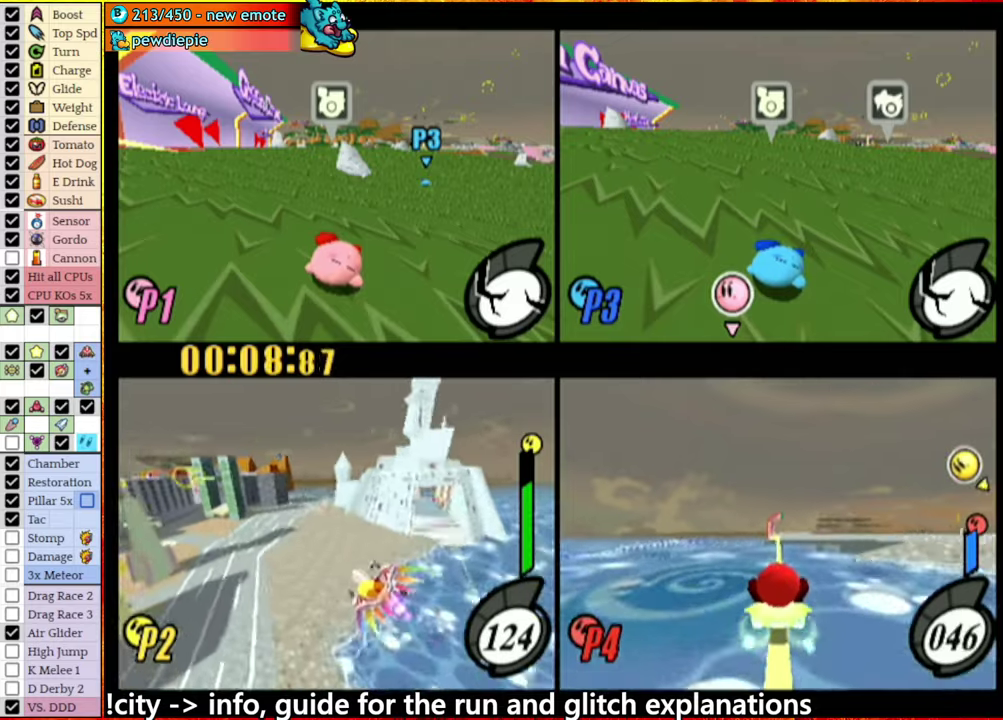
{"buttons": [], "left_stick": "center", "right_stick": "center", "events": [[167, "left_stick", "center"]]}
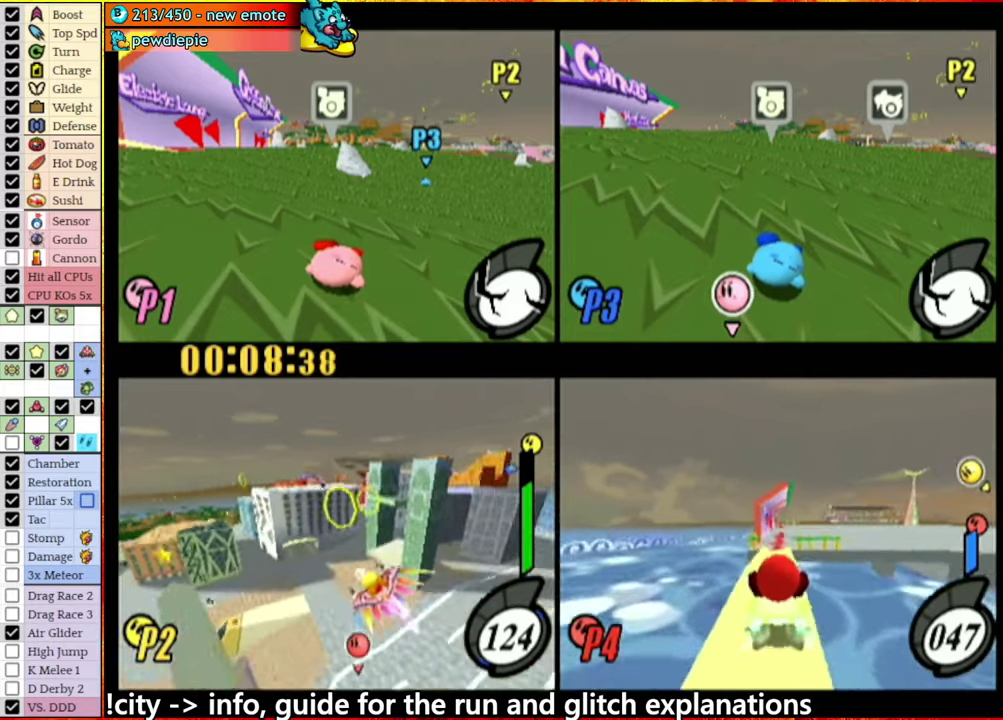
{"buttons": [], "left_stick": "center", "right_stick": "center", "events": []}
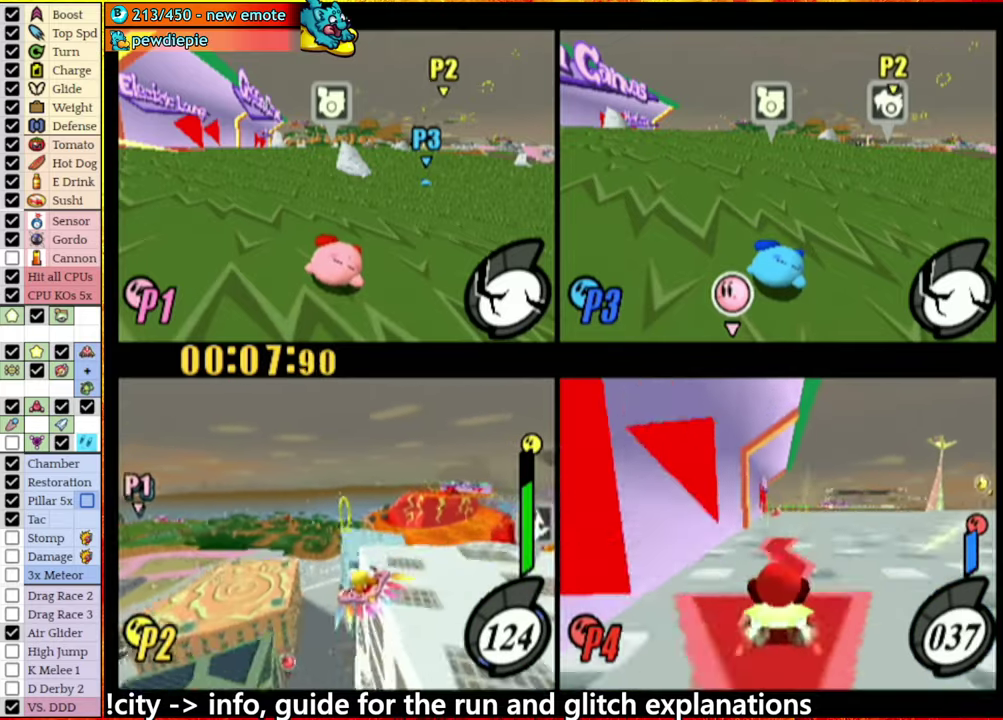
{"buttons": [], "left_stick": "left", "right_stick": "center", "events": [[484, "left_stick", "left"]]}
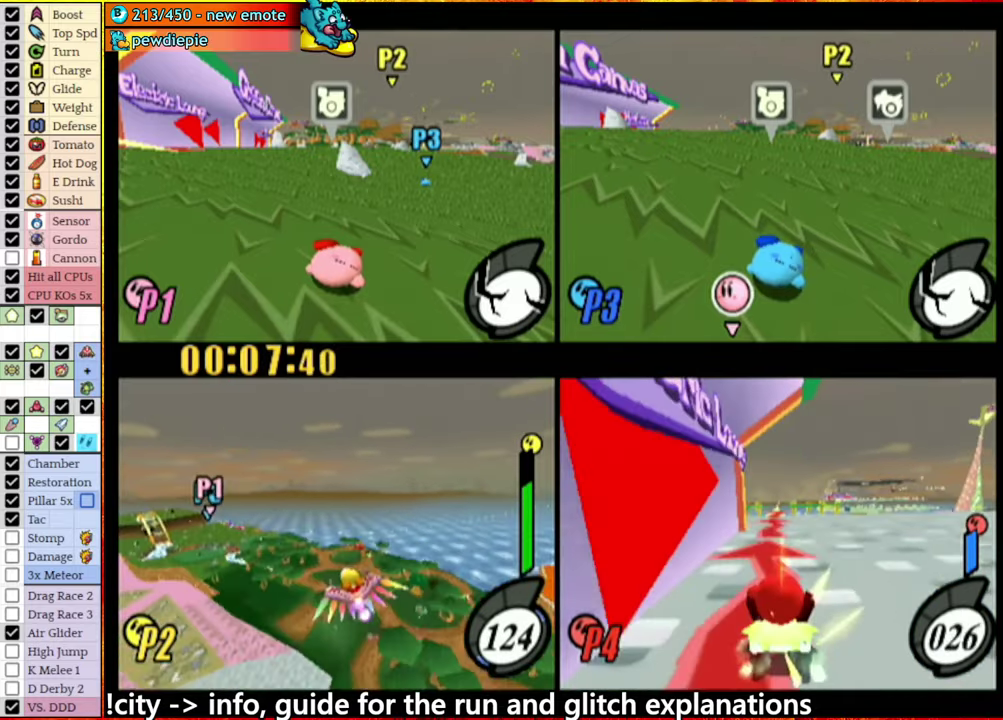
{"buttons": [], "left_stick": "center", "right_stick": "center", "events": [[217, "left_stick", "center"]]}
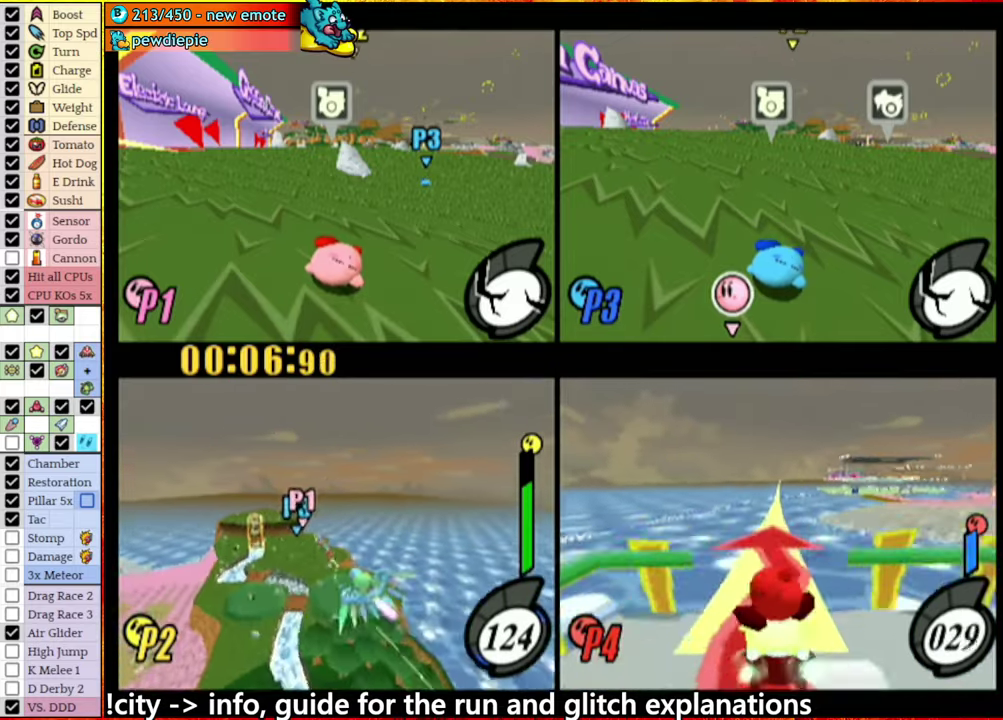
{"buttons": [], "left_stick": "center", "right_stick": "center", "events": []}
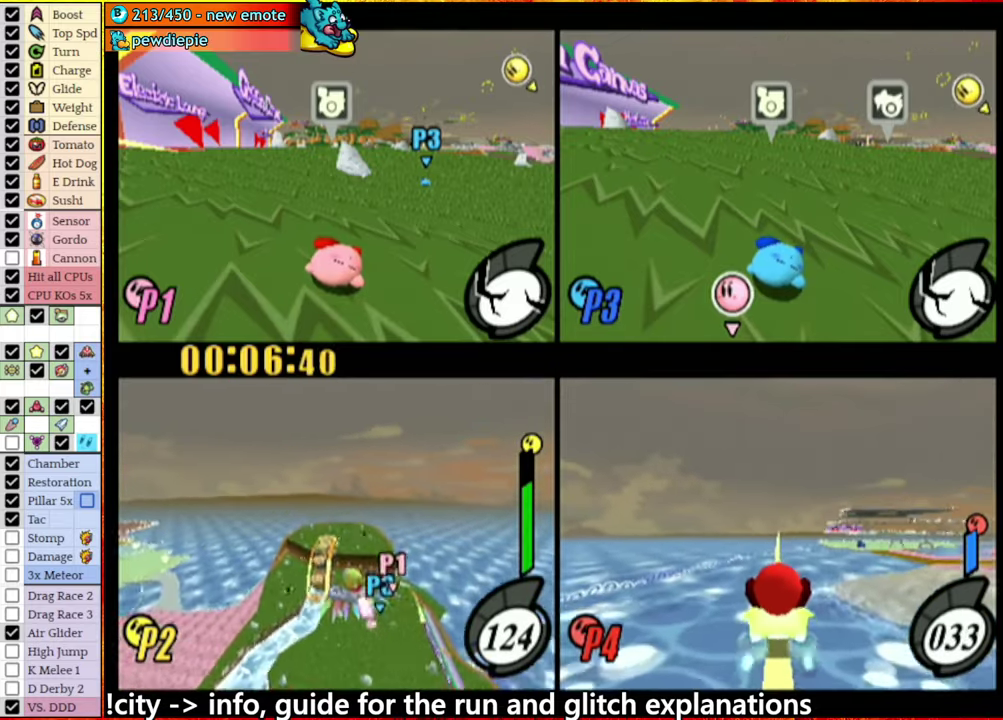
{"buttons": [], "left_stick": "center", "right_stick": "center", "events": [[50, "left_stick", "left"], [300, "left_stick", "center"]]}
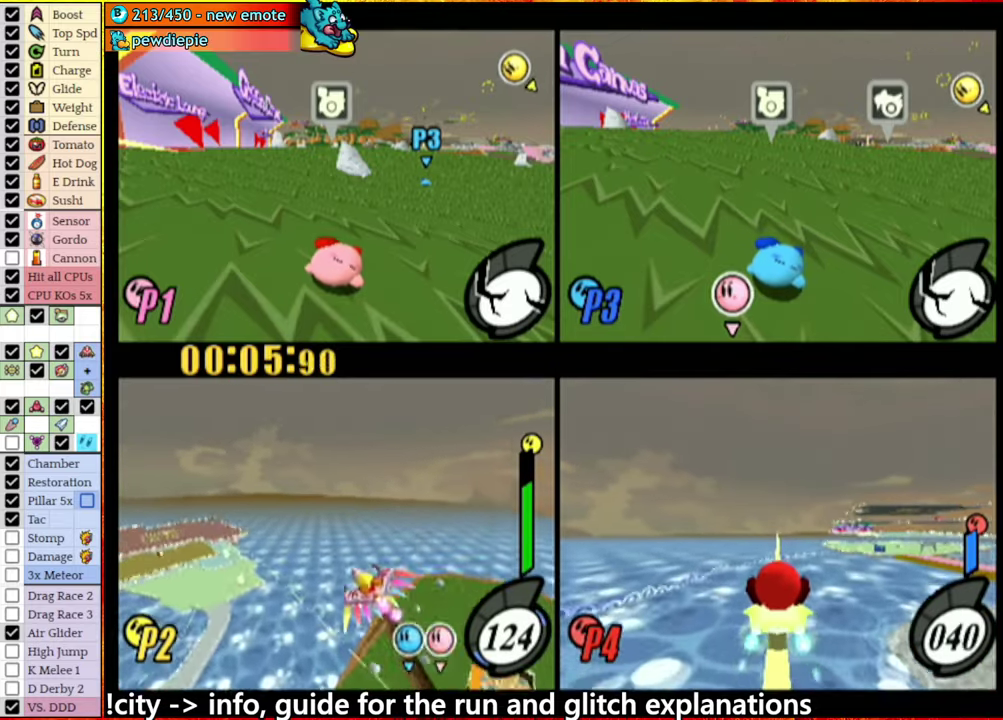
{"buttons": [], "left_stick": "center", "right_stick": "center", "events": [[267, "left_stick", "left"], [434, "left_stick", "center"]]}
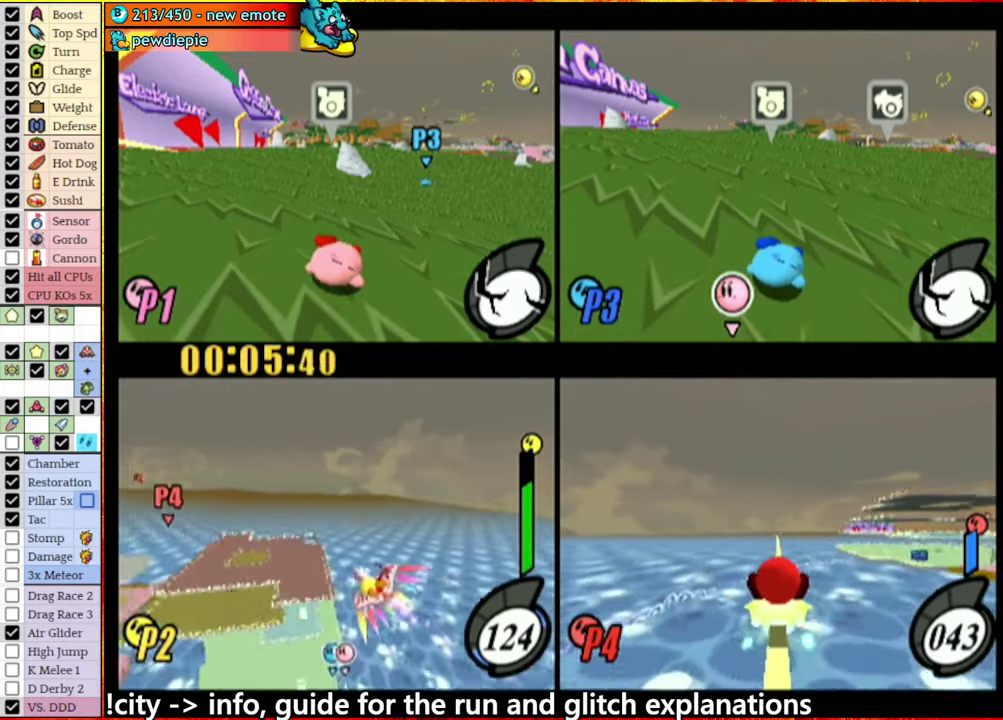
{"buttons": [], "left_stick": "center", "right_stick": "center", "events": []}
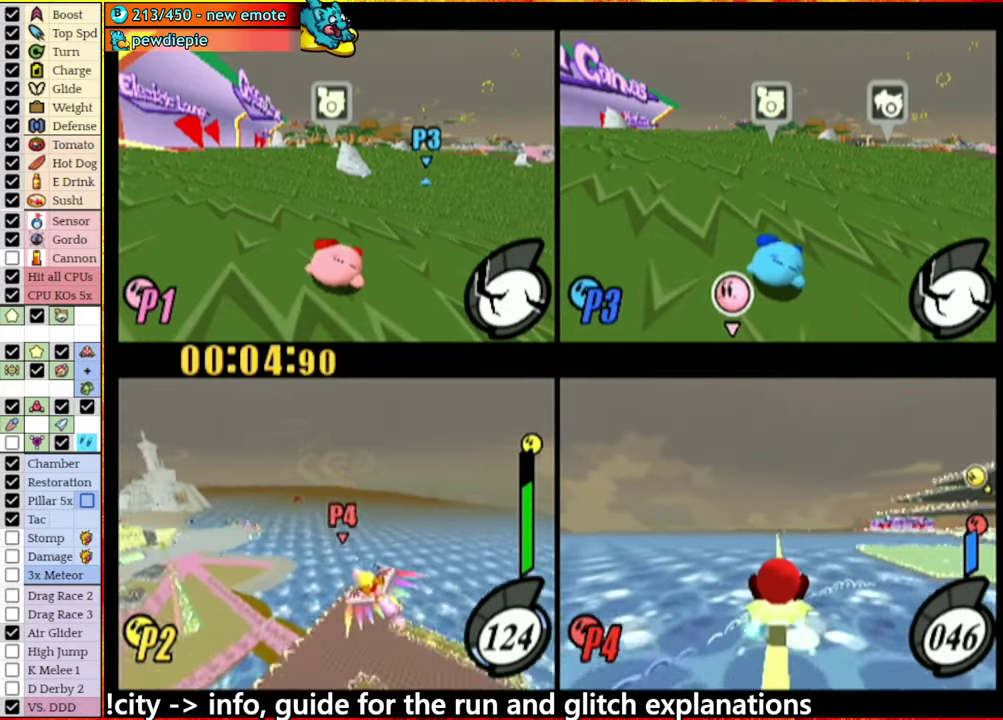
{"buttons": [], "left_stick": "center", "right_stick": "center", "events": [[67, "left_stick", "left"], [250, "left_stick", "center"]]}
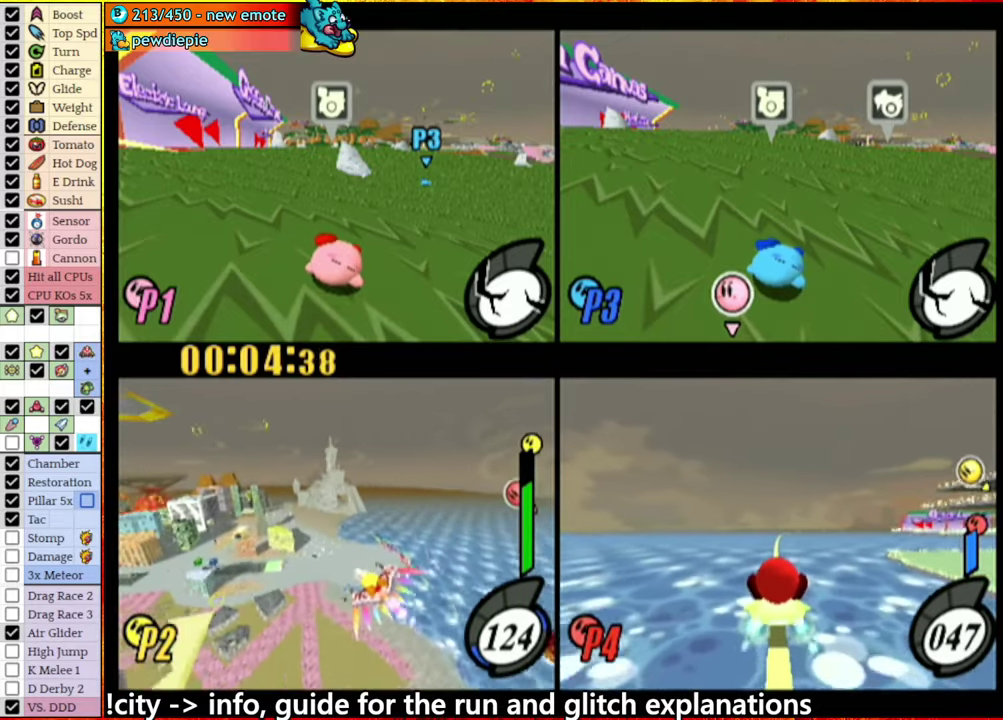
{"buttons": [], "left_stick": "left", "right_stick": "center", "events": [[500, "left_stick", "left"]]}
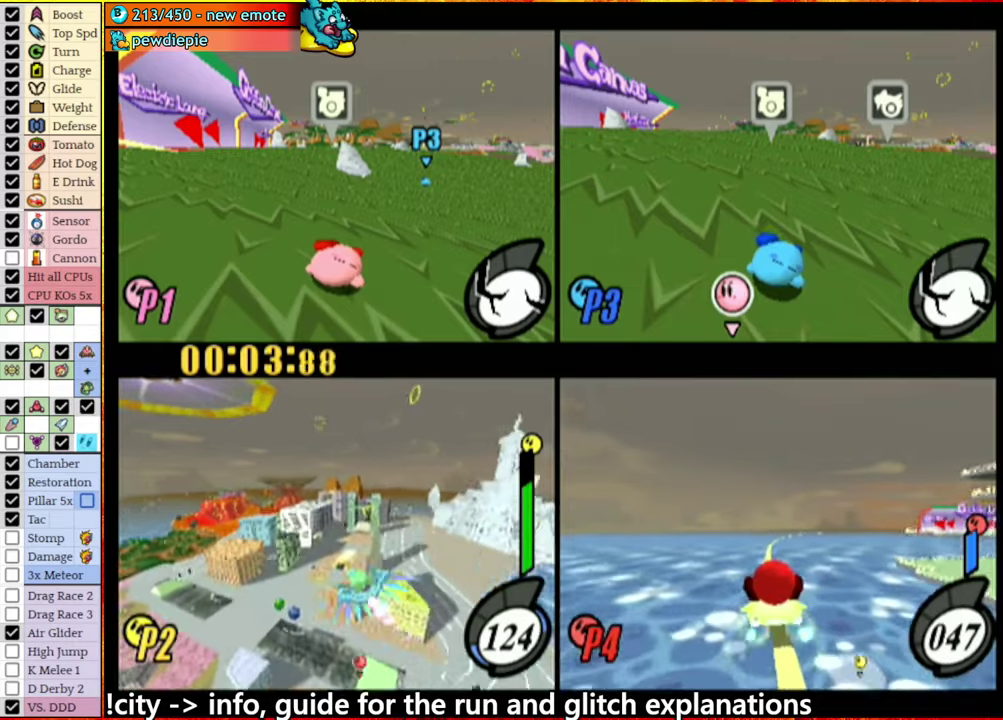
{"buttons": [], "left_stick": "center", "right_stick": "center", "events": [[200, "left_stick", "center"]]}
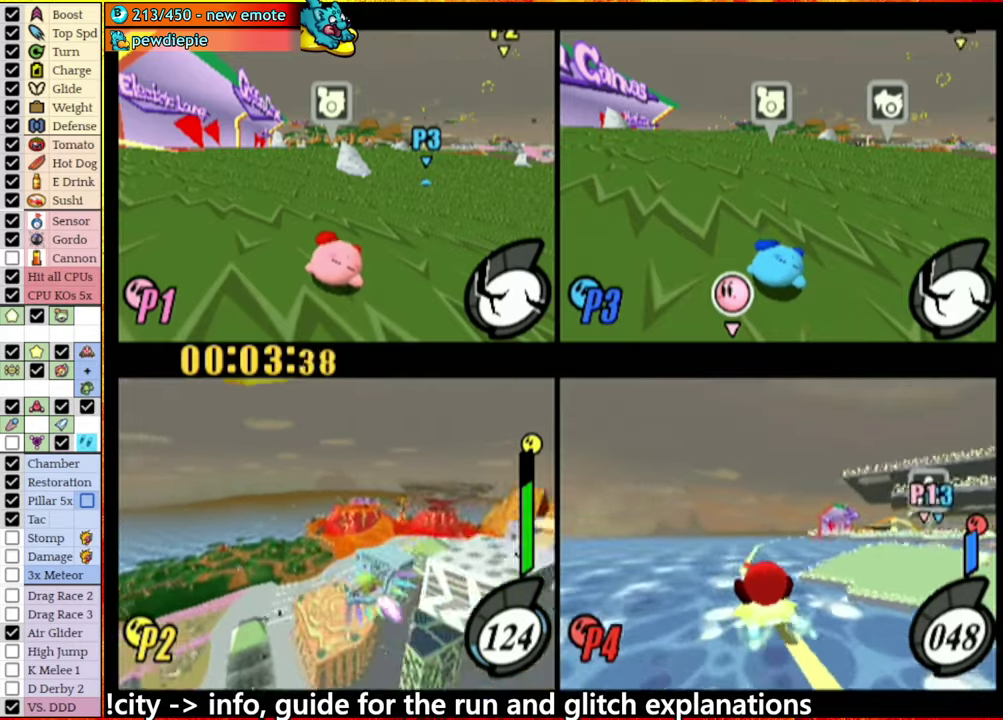
{"buttons": [], "left_stick": "center", "right_stick": "center", "events": [[83, "left_stick", "left"], [250, "left_stick", "center"]]}
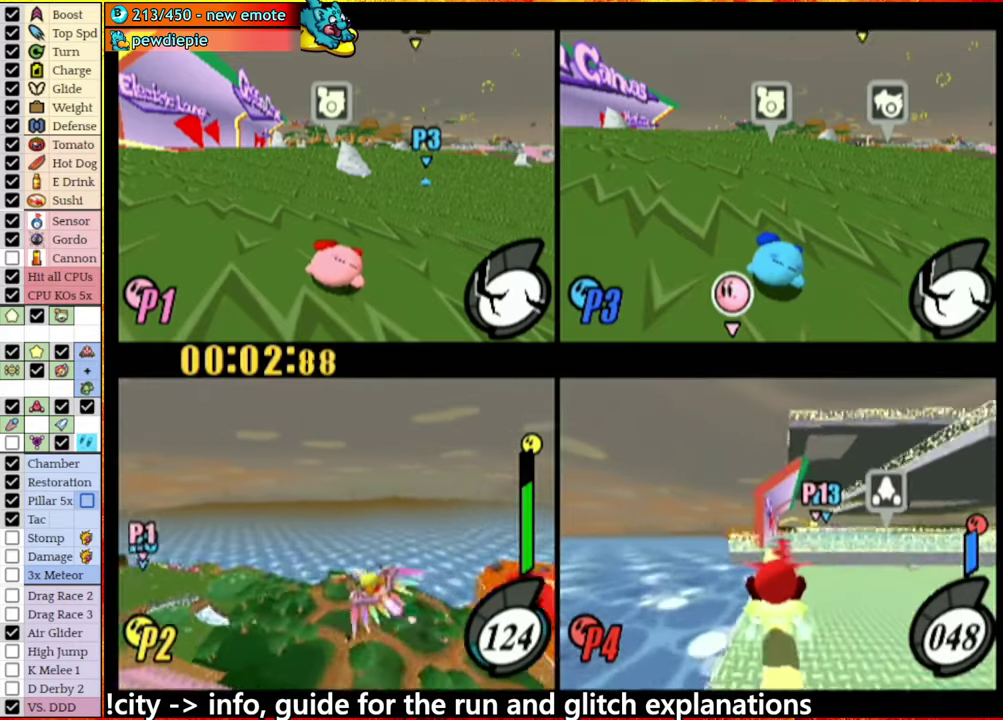
{"buttons": [], "left_stick": "center", "right_stick": "center", "events": [[216, "left_stick", "left"], [416, "left_stick", "center"]]}
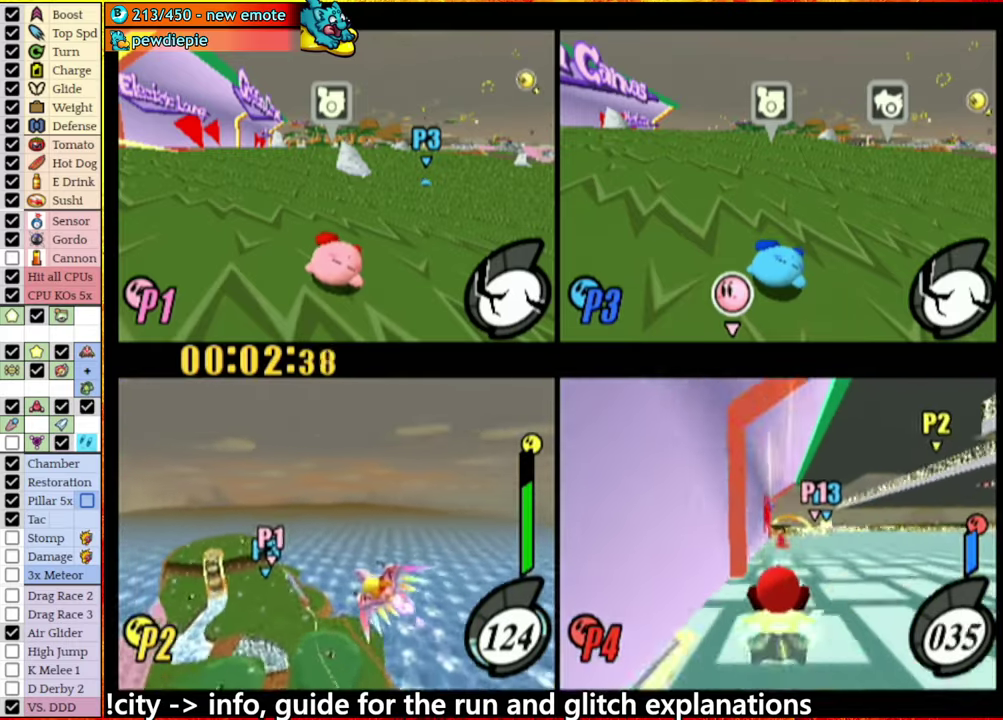
{"buttons": [], "left_stick": "center", "right_stick": "center", "events": []}
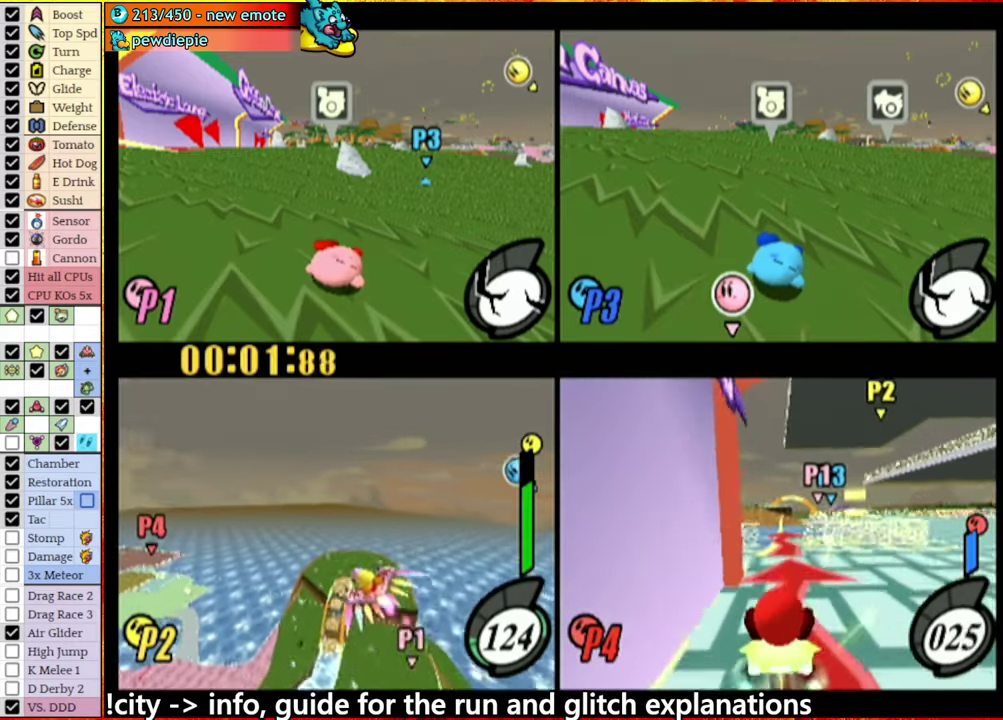
{"buttons": [], "left_stick": "left", "right_stick": "center", "events": [[16, "left_stick", "left"], [166, "left_stick", "center"], [466, "left_stick", "left"]]}
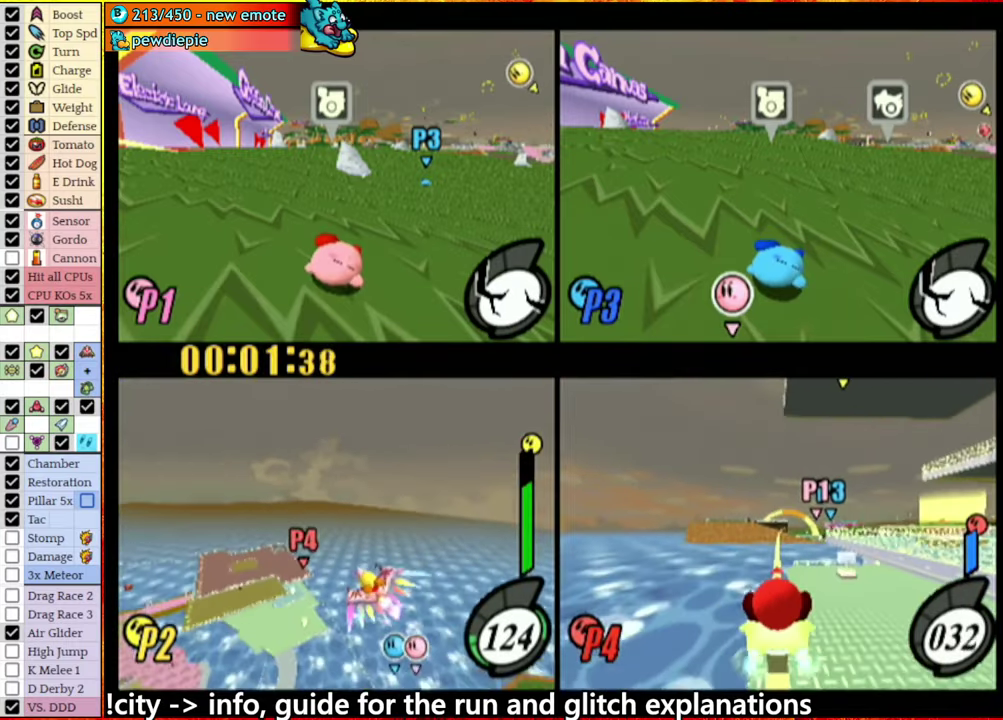
{"buttons": [], "left_stick": "center", "right_stick": "center", "events": [[100, "left_stick", "center"]]}